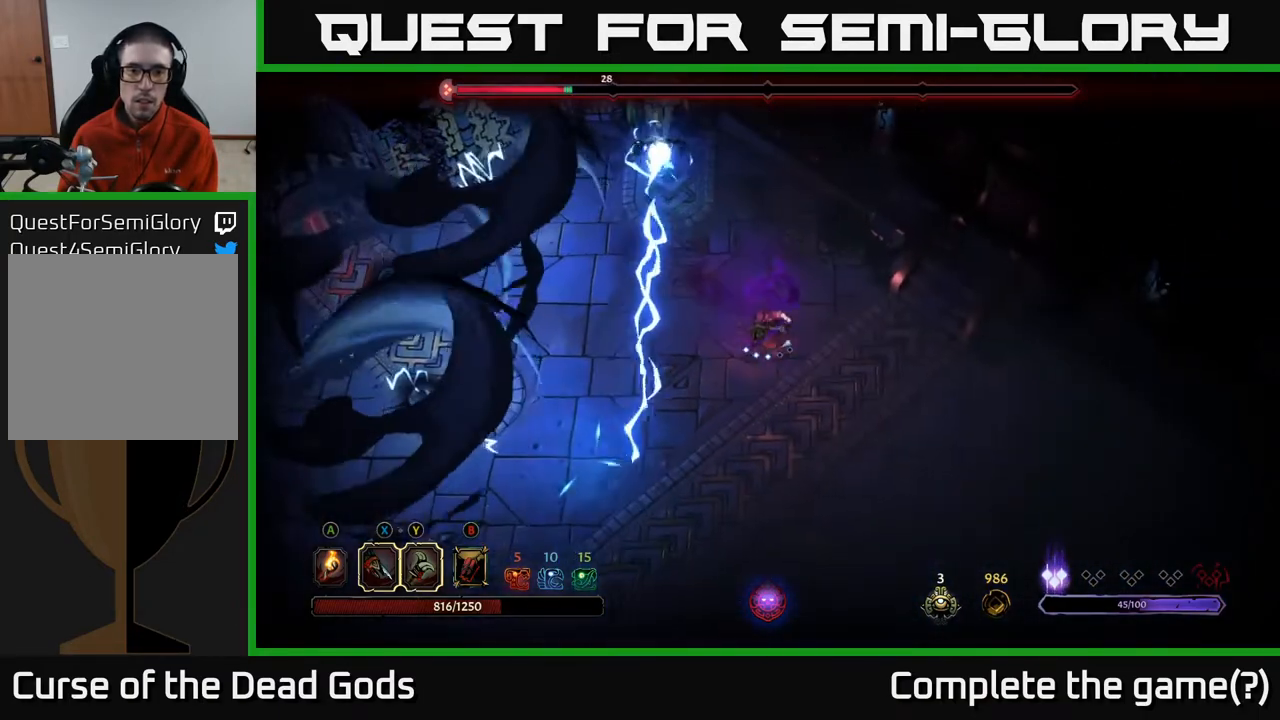
Gameplay with a controller (Xbox layout); each line is a JSON object with the inputs held at the frame after it. "events" lists button and stick changes between this image and that frame as [ms after this image, input, new state], when the widget could be followed in between.
{"buttons": [], "left_stick": "left", "right_stick": "center", "events": [[333, "R2", "down"], [333, "left_stick", "left"], [450, "R2", "up"]]}
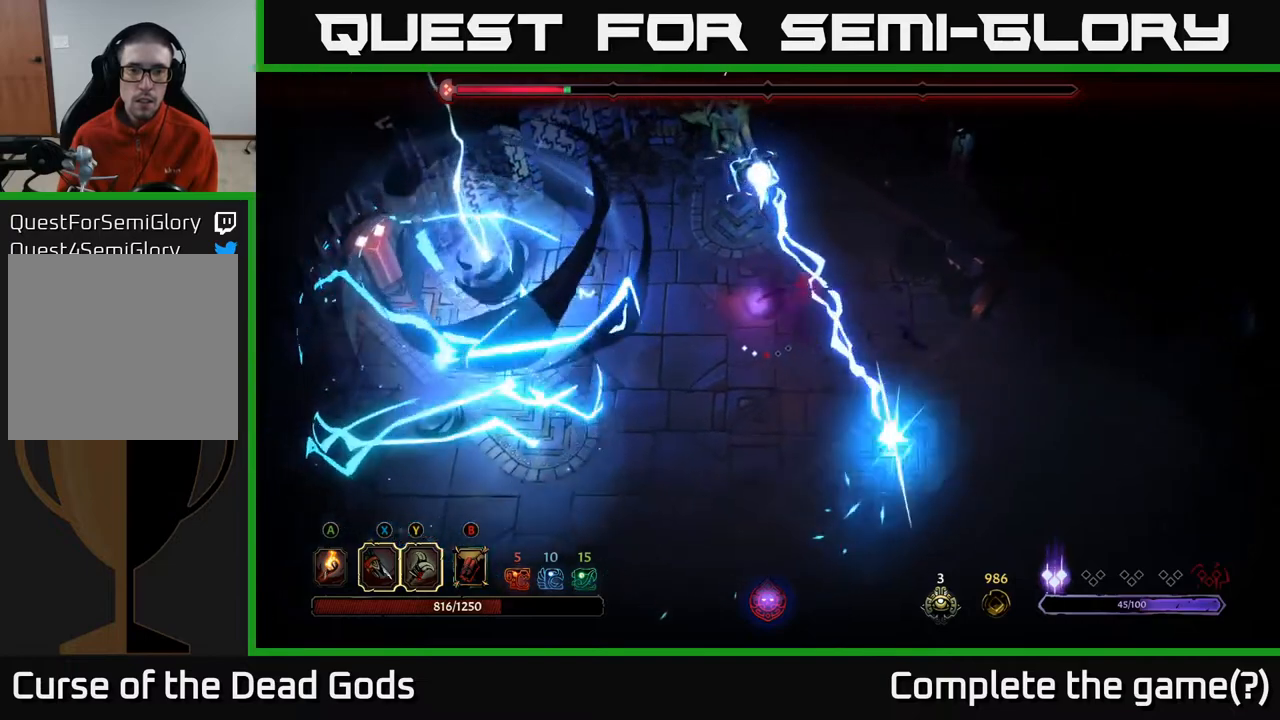
{"buttons": [], "left_stick": "right", "right_stick": "center", "events": [[150, "left_stick", "center"], [217, "left_stick", "right"]]}
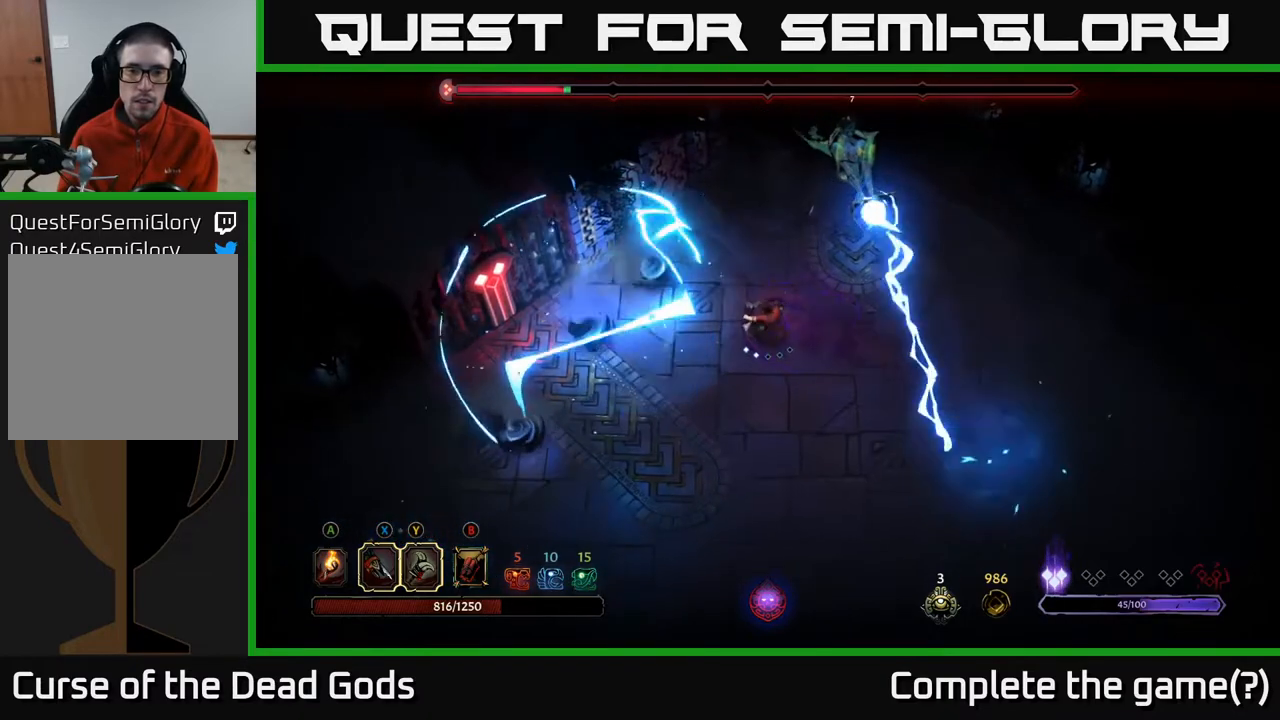
{"buttons": [], "left_stick": "right", "right_stick": "center", "events": [[133, "R2", "down"], [317, "R2", "up"]]}
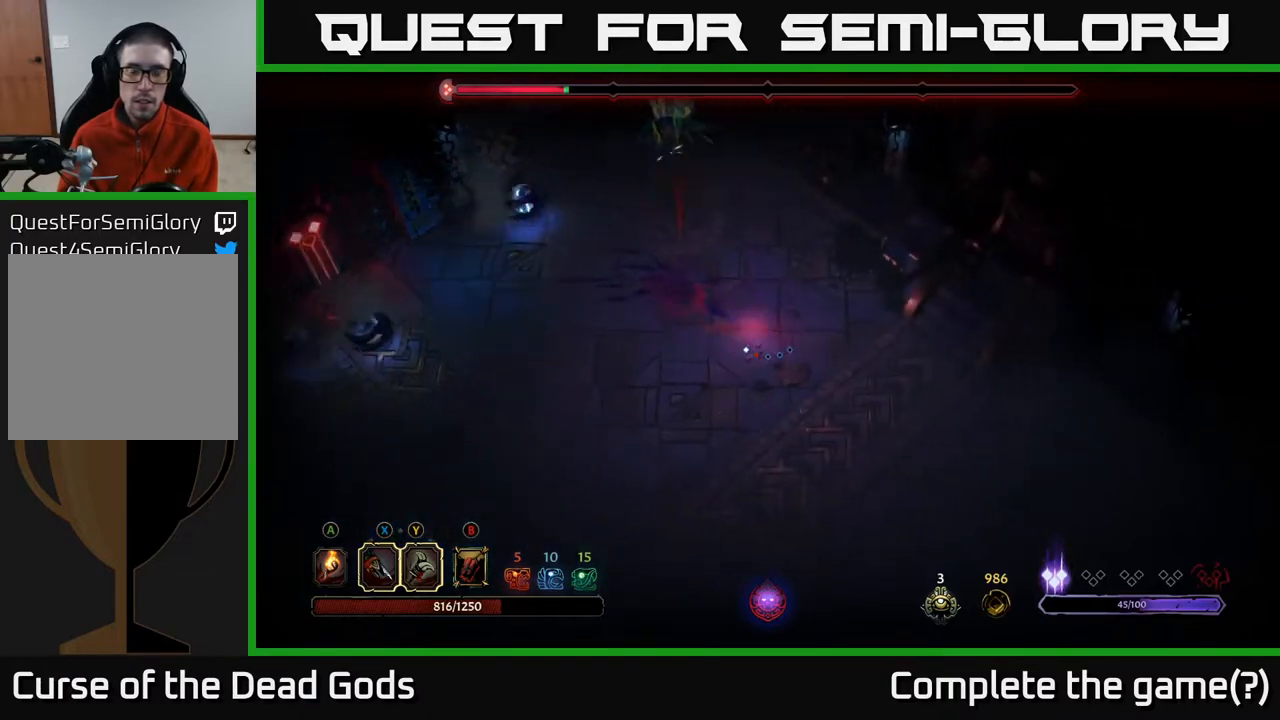
{"buttons": [], "left_stick": "down", "right_stick": "center", "events": [[383, "left_stick", "down"]]}
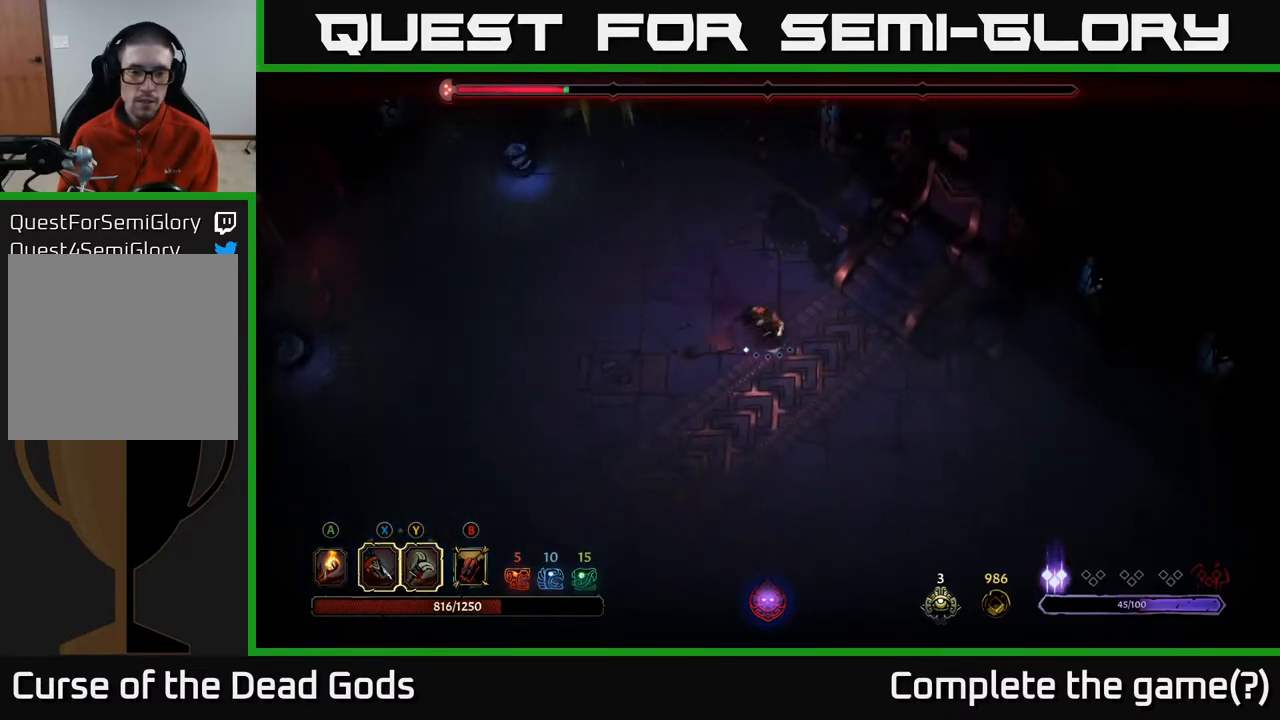
{"buttons": [], "left_stick": "down", "right_stick": "center", "events": []}
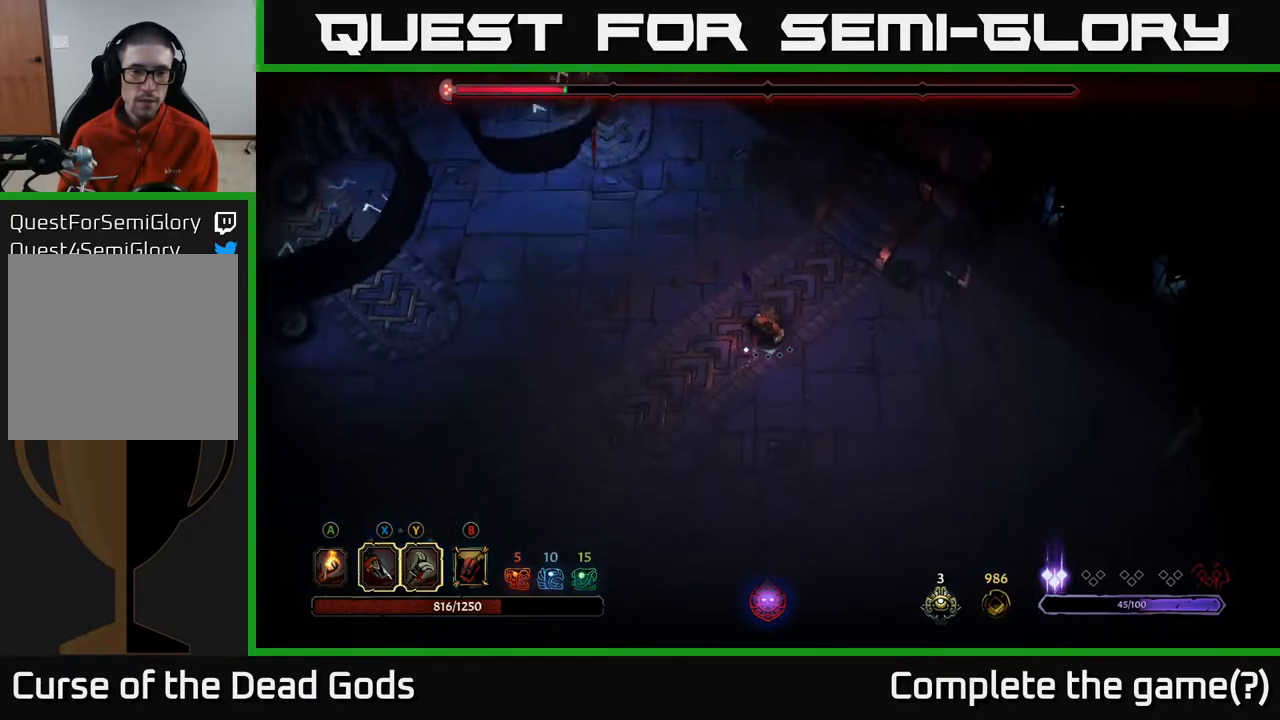
{"buttons": [], "left_stick": "down-right", "right_stick": "center", "events": [[150, "left_stick", "down-right"]]}
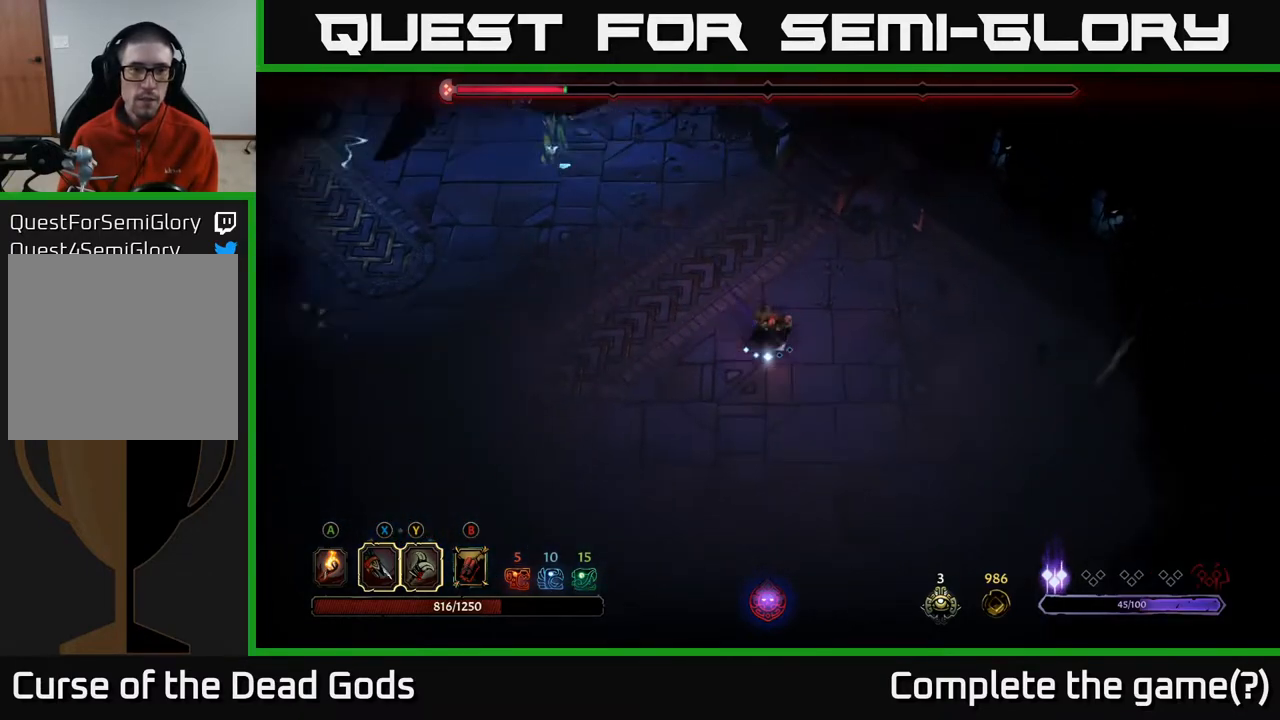
{"buttons": [], "left_stick": "left", "right_stick": "center", "events": [[233, "left_stick", "left"], [383, "B", "down"], [450, "B", "up"]]}
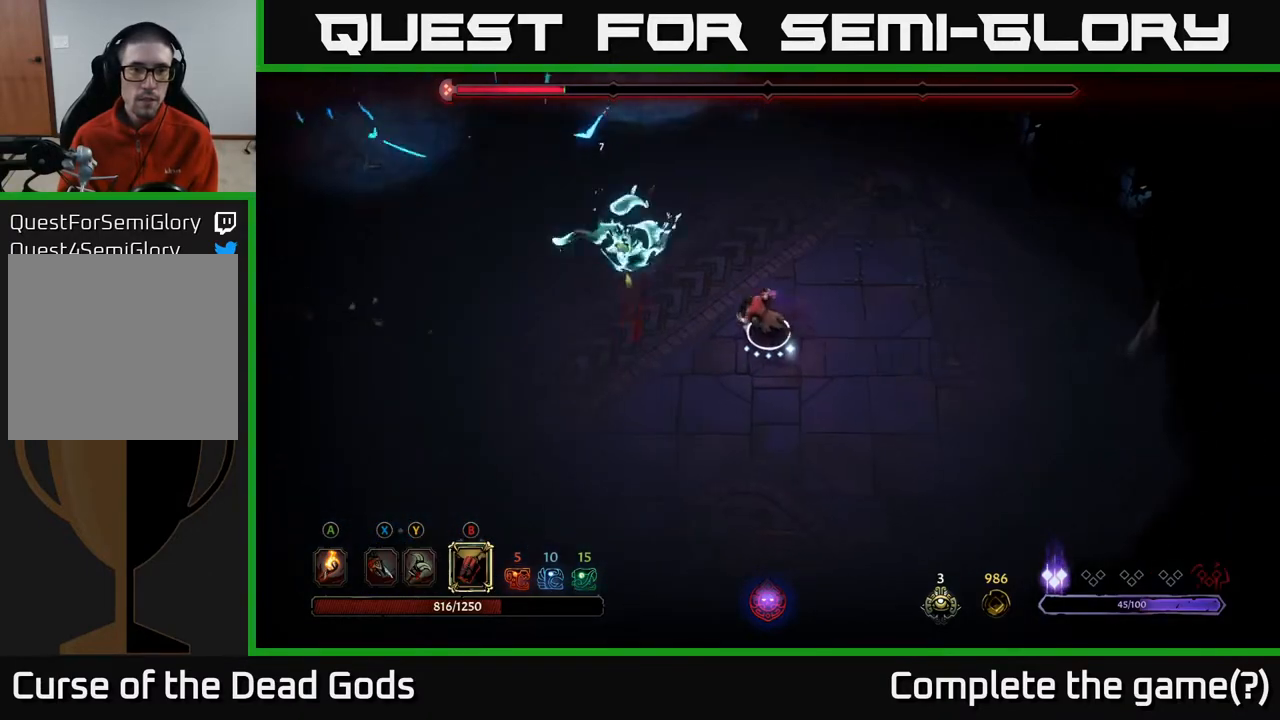
{"buttons": ["B"], "left_stick": "left", "right_stick": "center", "events": [[317, "B", "down"]]}
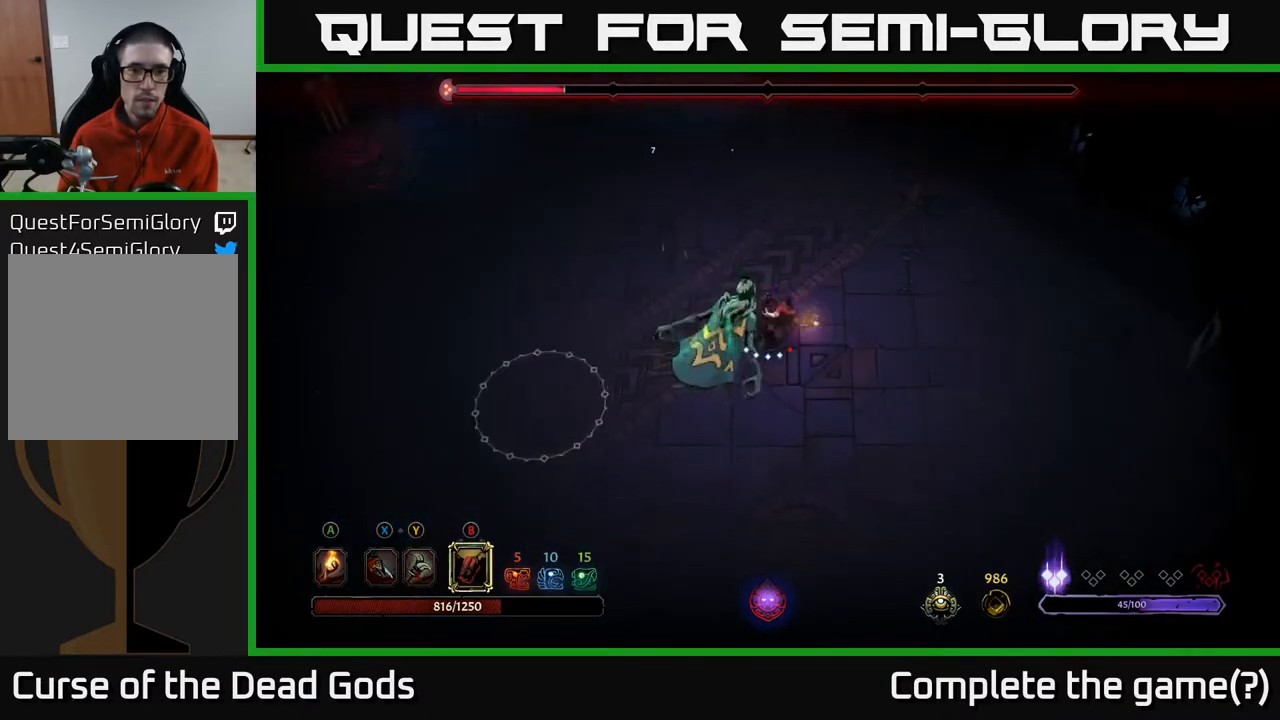
{"buttons": [], "left_stick": "down-left", "right_stick": "center", "events": [[50, "left_stick", "down-left"], [267, "B", "up"]]}
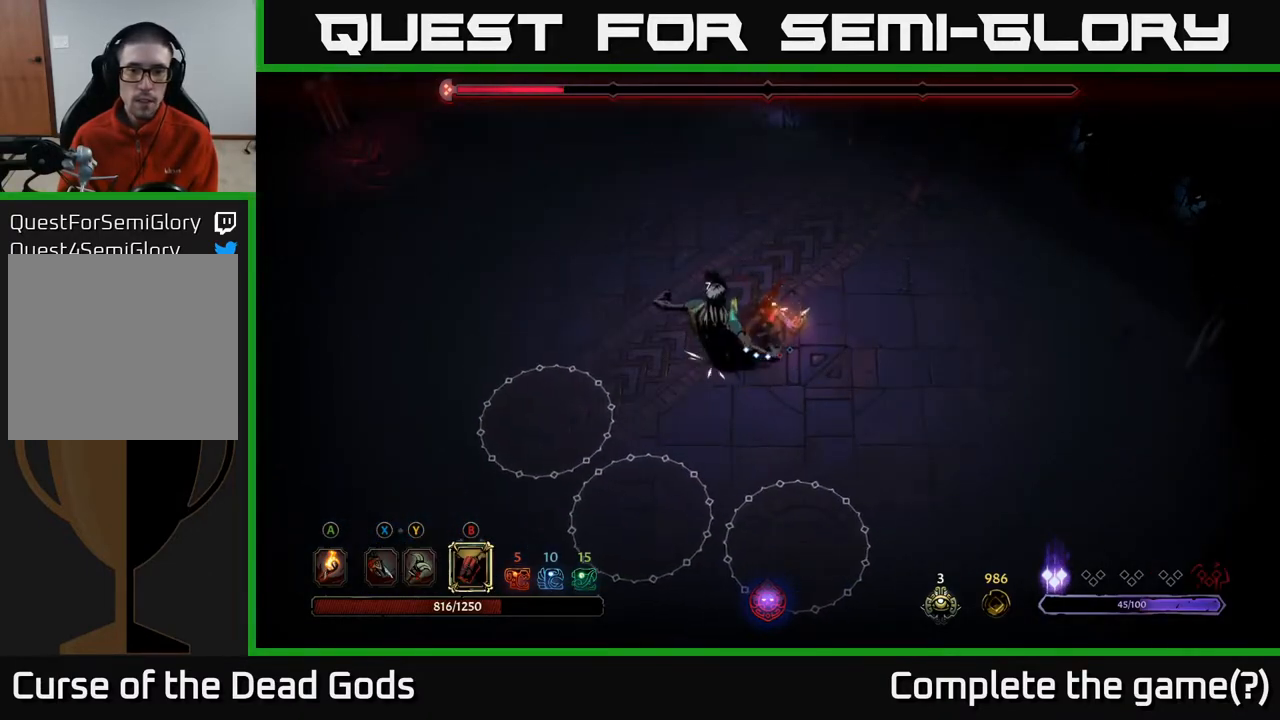
{"buttons": ["X"], "left_stick": "down-left", "right_stick": "center", "events": [[450, "X", "down"]]}
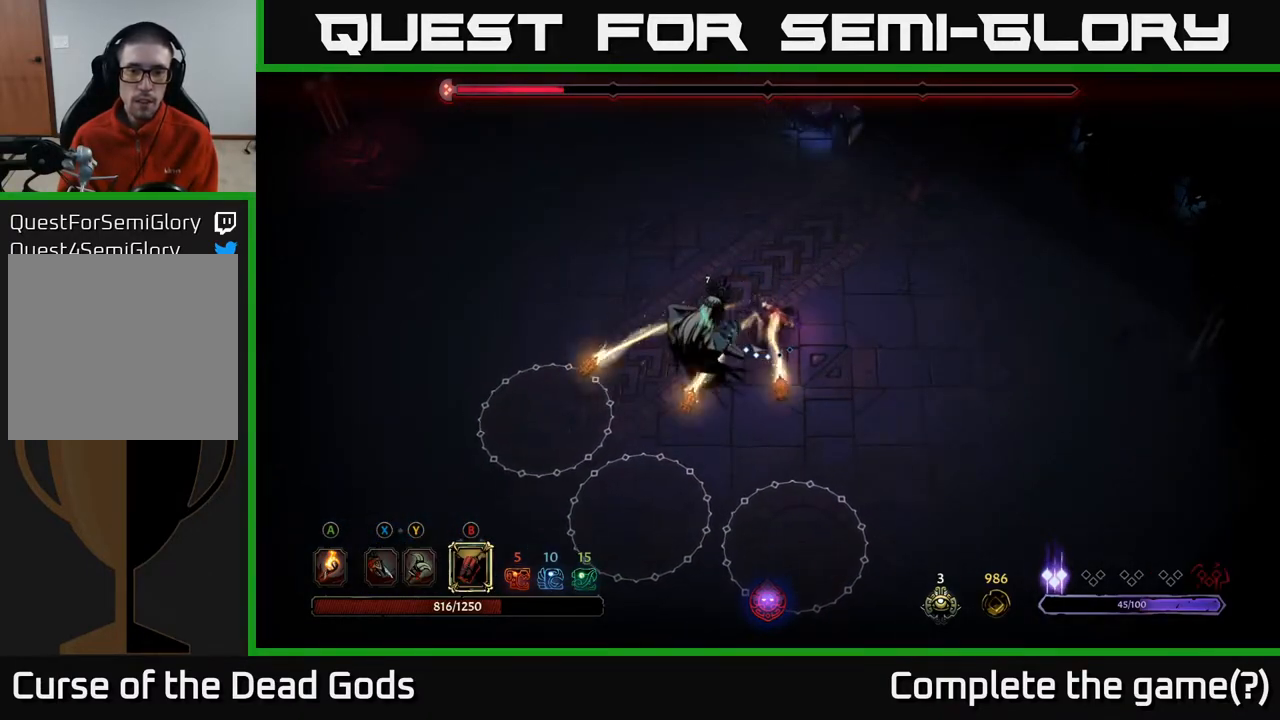
{"buttons": ["X"], "left_stick": "down-left", "right_stick": "center", "events": [[117, "X", "up"], [233, "X", "down"], [333, "X", "up"], [467, "X", "down"]]}
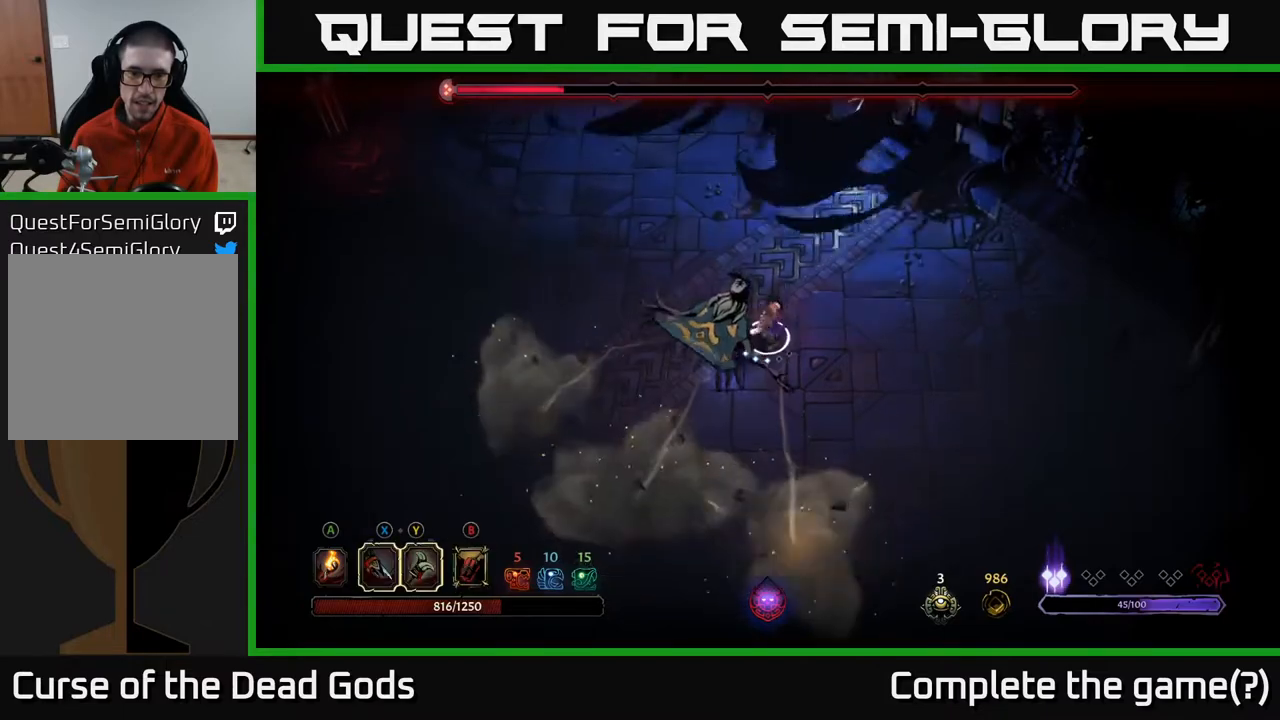
{"buttons": ["R2"], "left_stick": "left", "right_stick": "center", "events": [[67, "X", "up"], [333, "left_stick", "left"], [467, "R2", "down"]]}
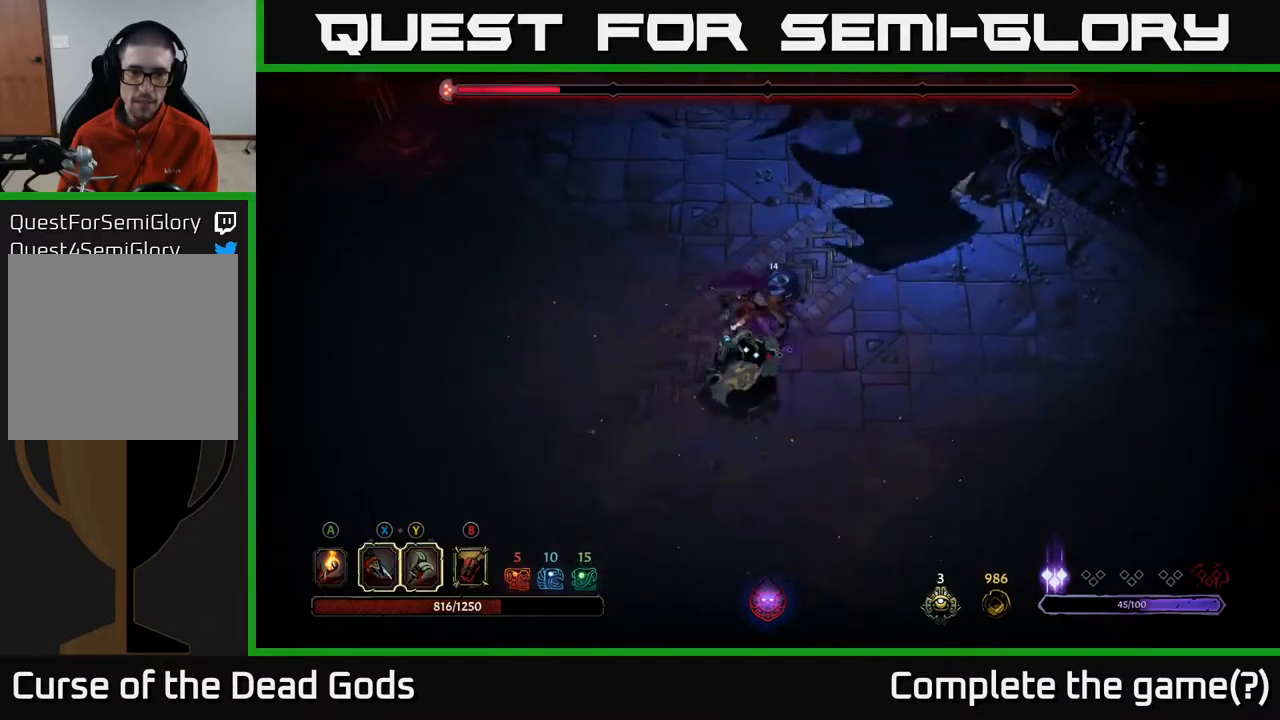
{"buttons": ["Y"], "left_stick": "down-right", "right_stick": "center", "events": [[117, "R2", "up"], [383, "left_stick", "down"], [417, "Y", "down"], [433, "left_stick", "down-right"]]}
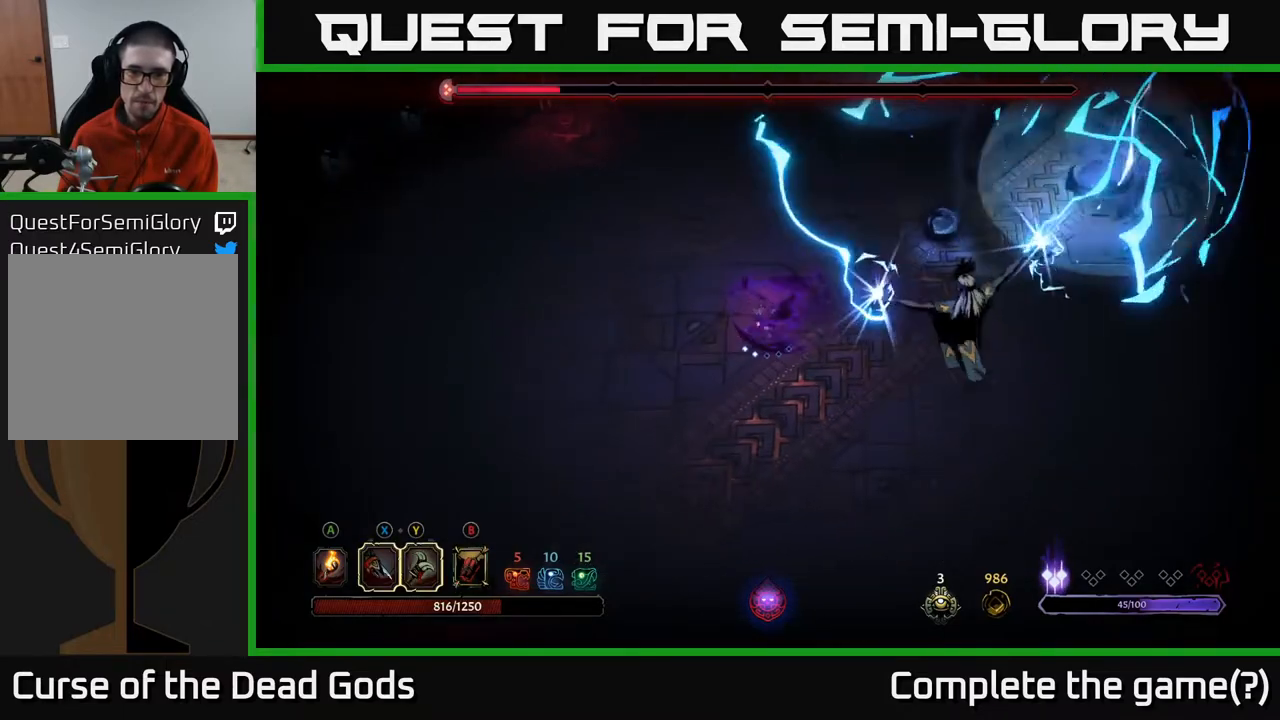
{"buttons": [], "left_stick": "down-right", "right_stick": "center", "events": [[500, "Y", "up"]]}
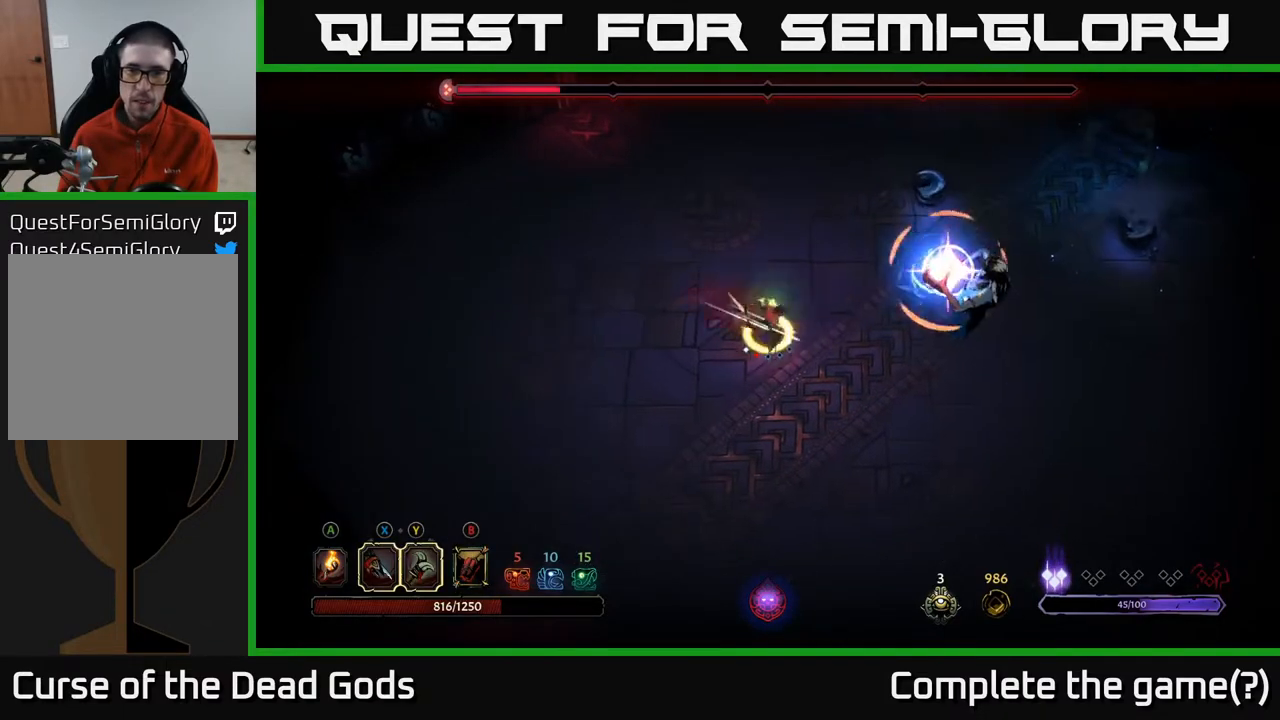
{"buttons": [], "left_stick": "down-right", "right_stick": "center", "events": [[217, "left_stick", "center"], [283, "left_stick", "left"], [333, "R2", "down"], [333, "left_stick", "down"], [450, "R2", "up"], [450, "left_stick", "down-right"]]}
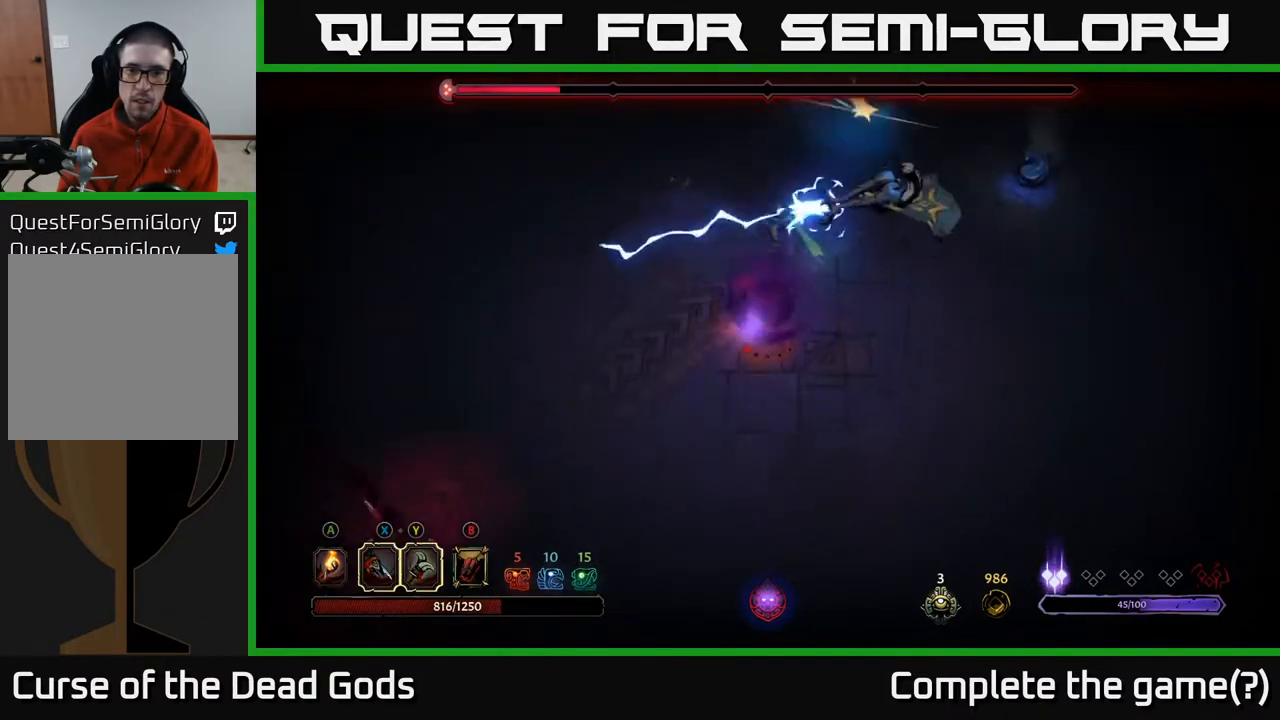
{"buttons": [], "left_stick": "down-right", "right_stick": "center", "events": []}
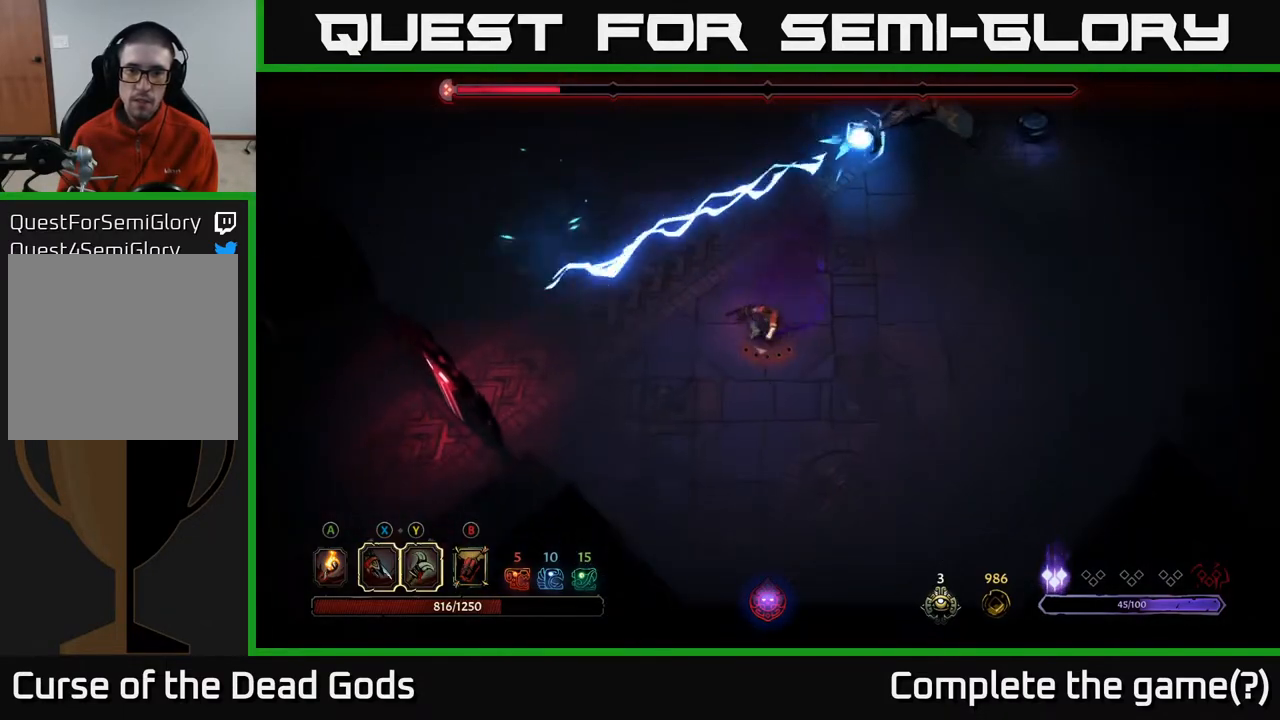
{"buttons": [], "left_stick": "right", "right_stick": "center", "events": [[50, "left_stick", "right"]]}
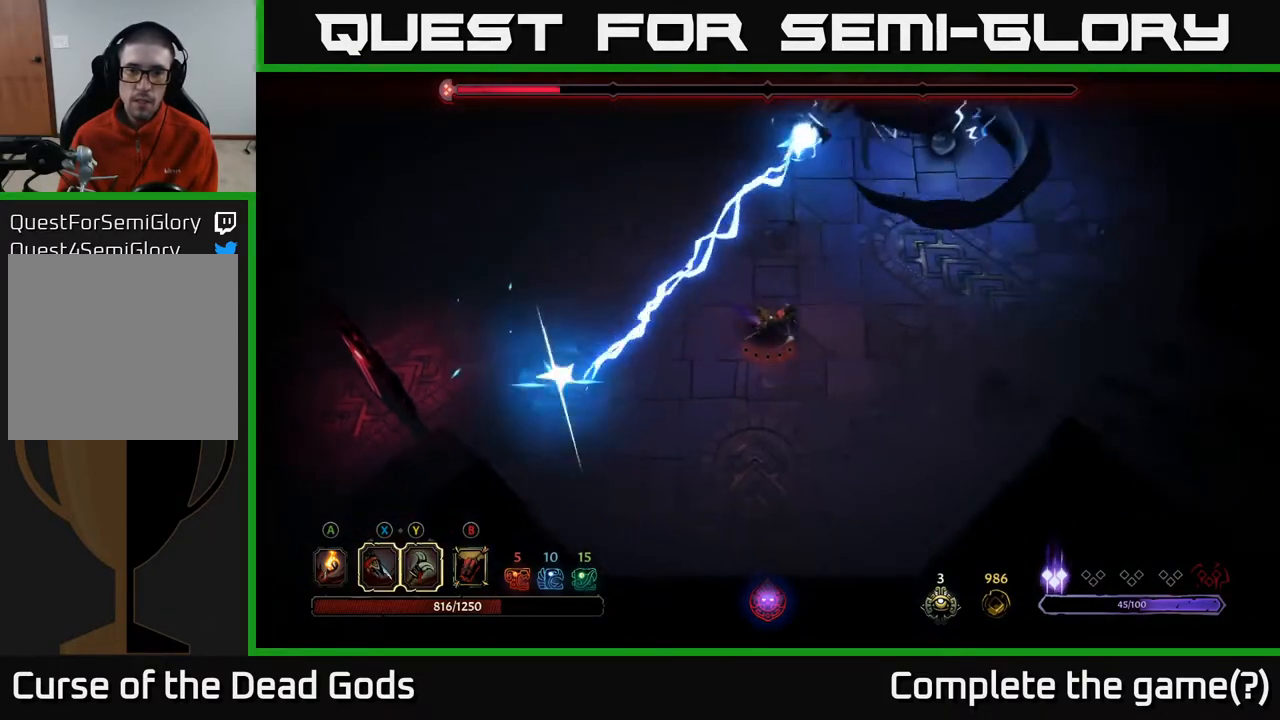
{"buttons": [], "left_stick": "right", "right_stick": "center", "events": []}
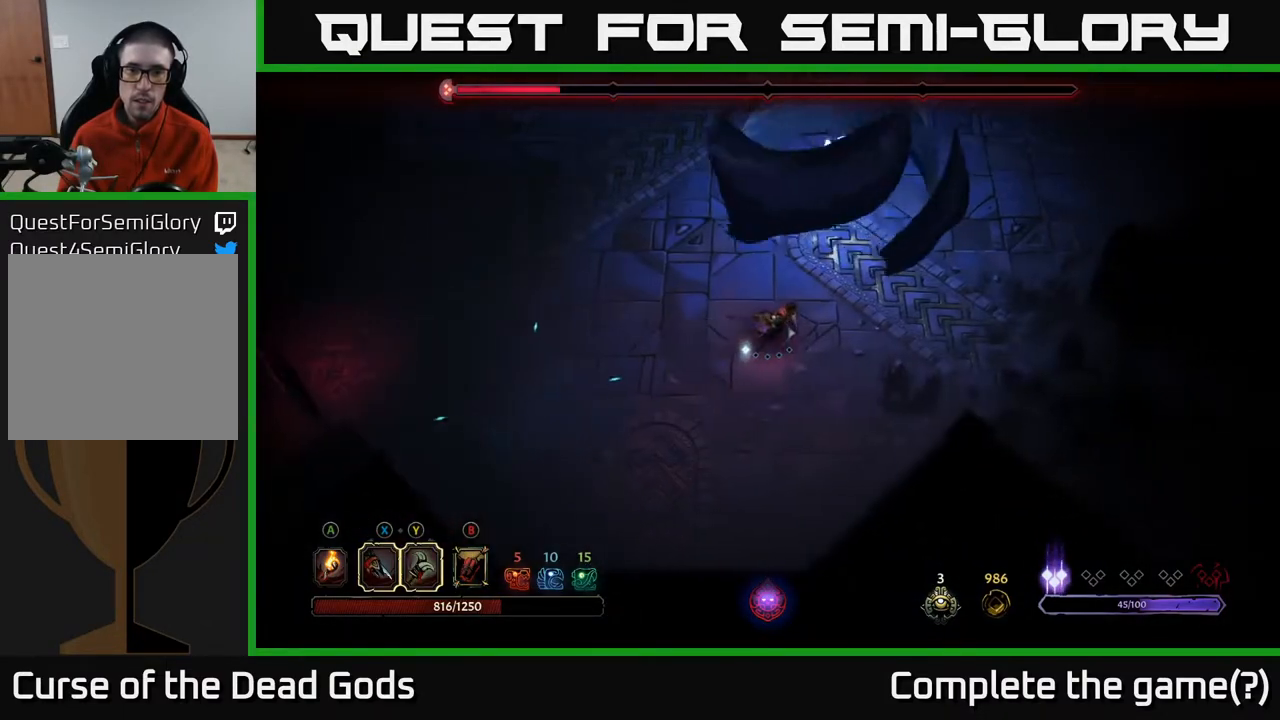
{"buttons": [], "left_stick": "right", "right_stick": "center", "events": []}
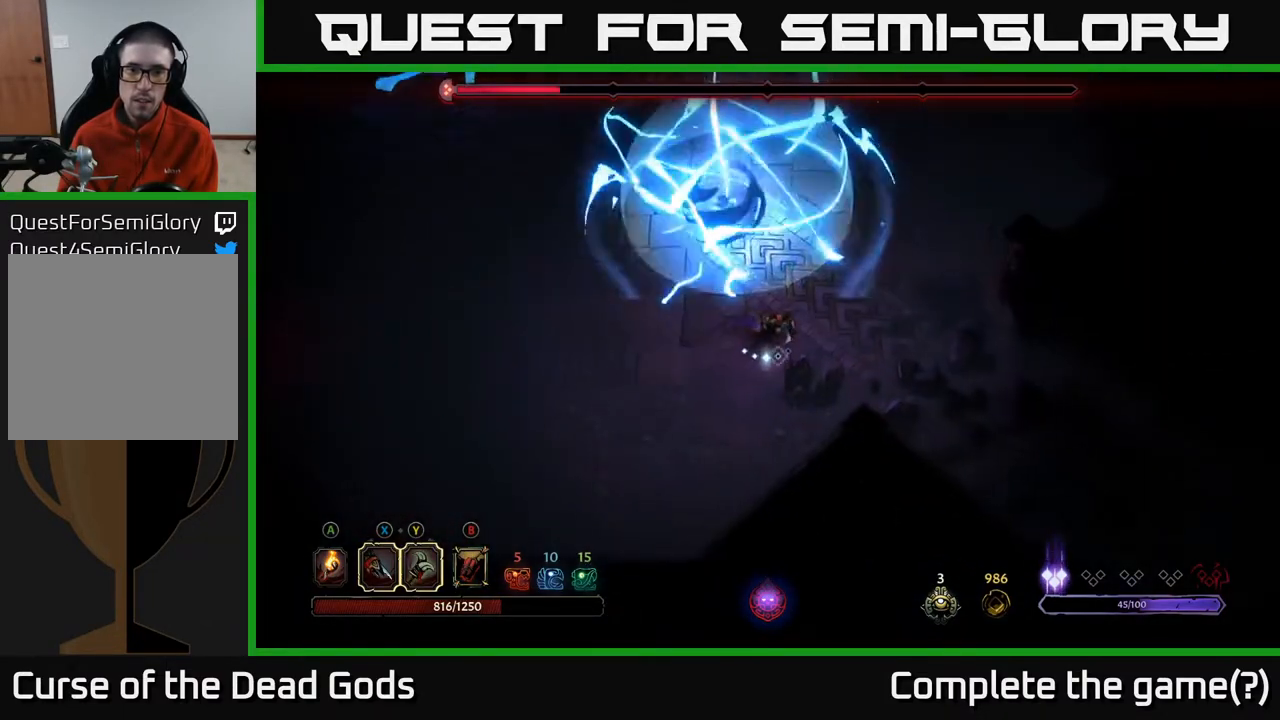
{"buttons": [], "left_stick": "up-right", "right_stick": "center", "events": [[400, "left_stick", "up-right"]]}
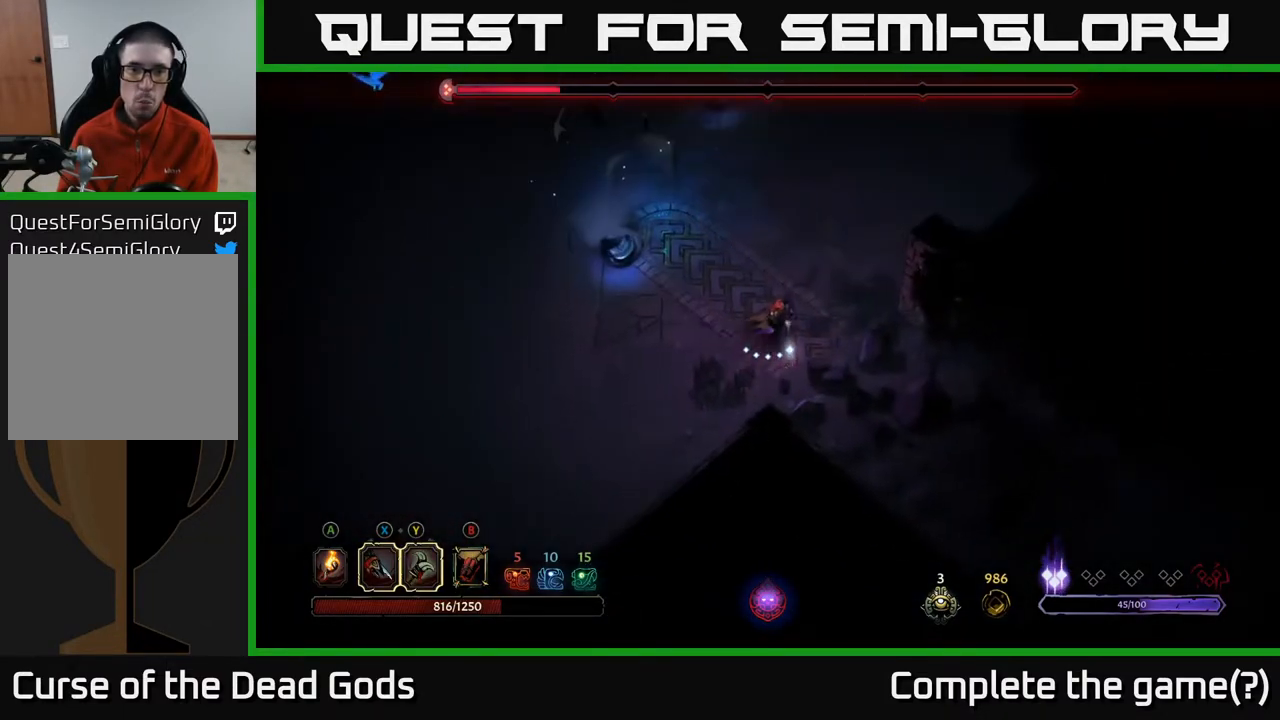
{"buttons": ["Y"], "left_stick": "up", "right_stick": "center", "events": [[50, "left_stick", "up"], [500, "Y", "down"]]}
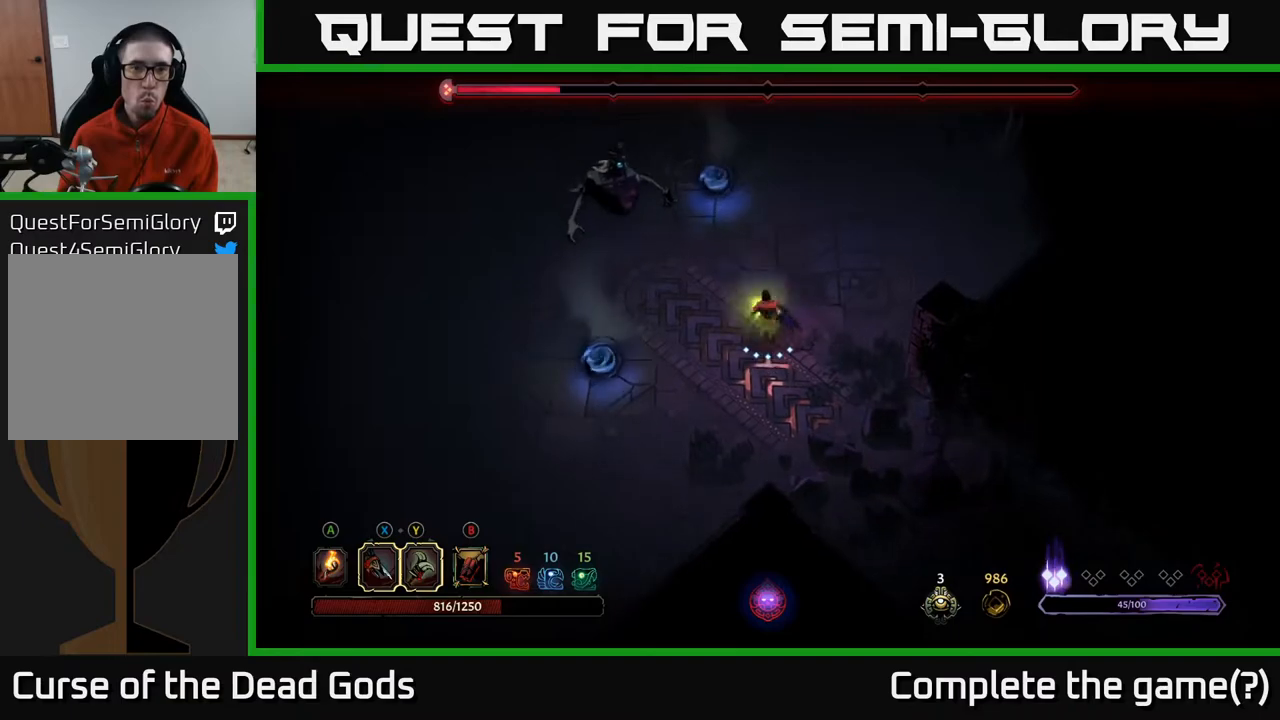
{"buttons": [], "left_stick": "up-left", "right_stick": "center", "events": [[17, "left_stick", "up-left"], [367, "Y", "up"]]}
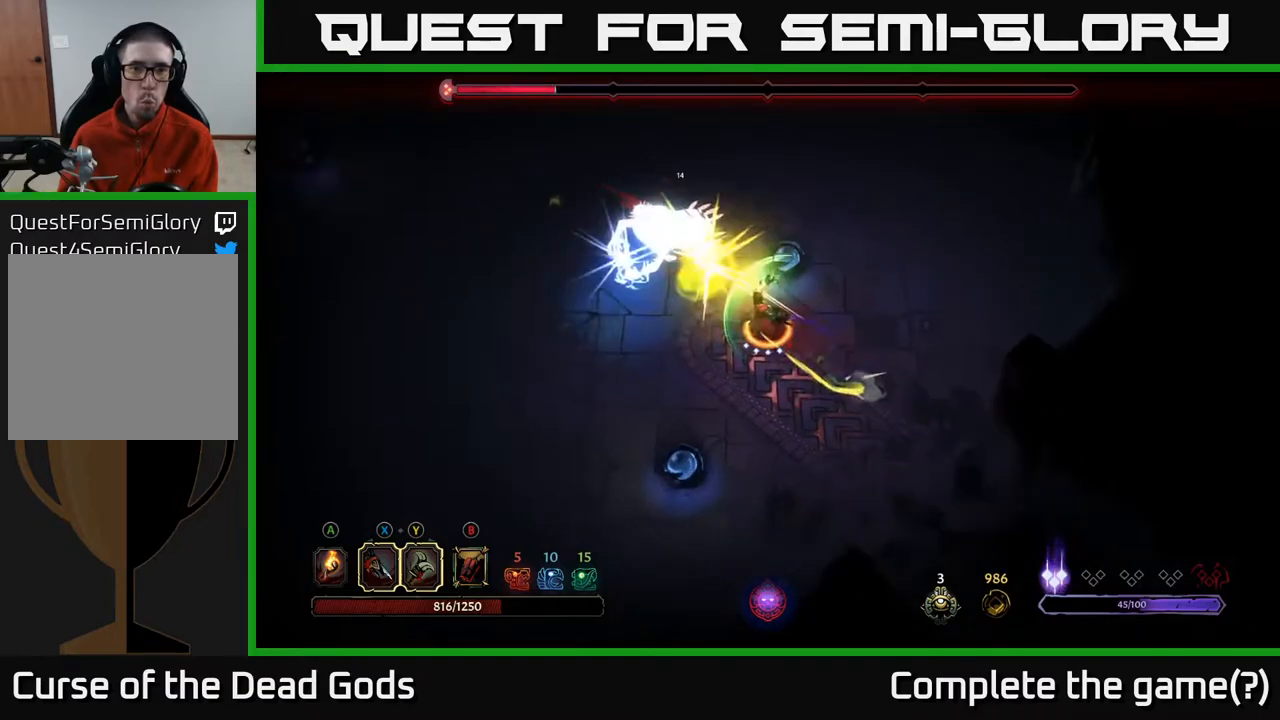
{"buttons": [], "left_stick": "left", "right_stick": "center", "events": [[250, "left_stick", "left"]]}
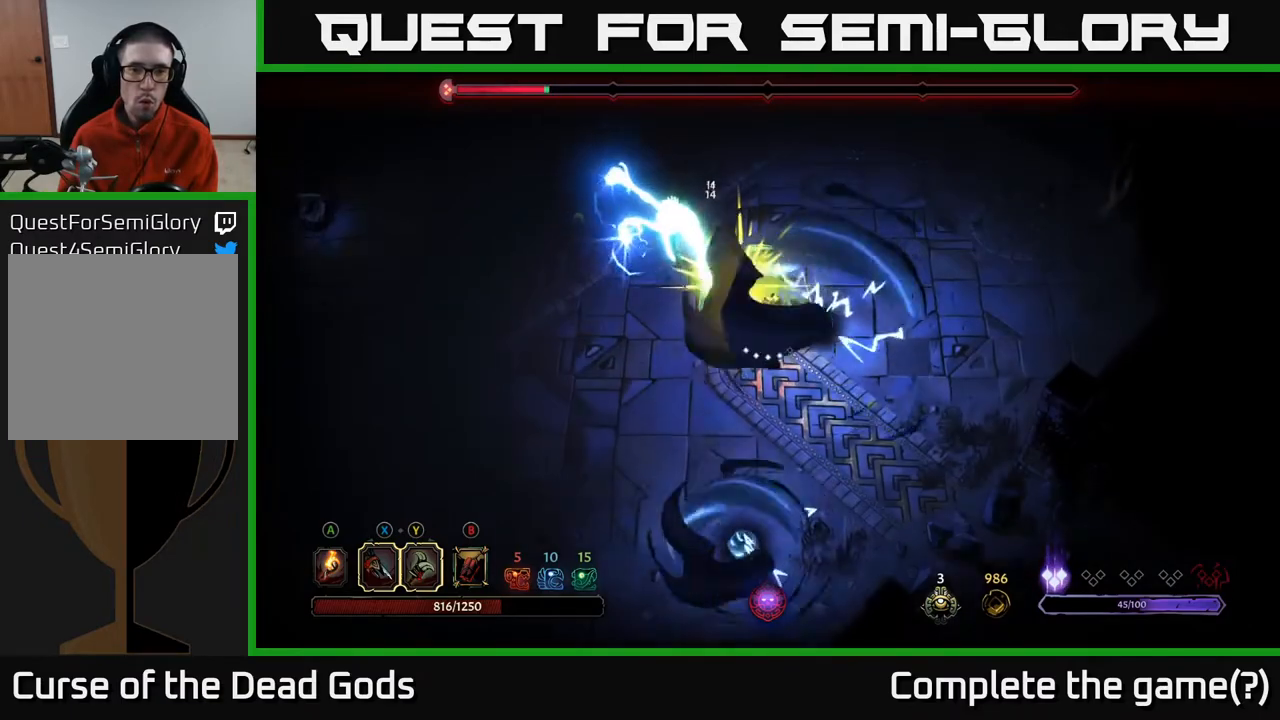
{"buttons": [], "left_stick": "left", "right_stick": "center", "events": [[267, "R2", "down"], [417, "R2", "up"]]}
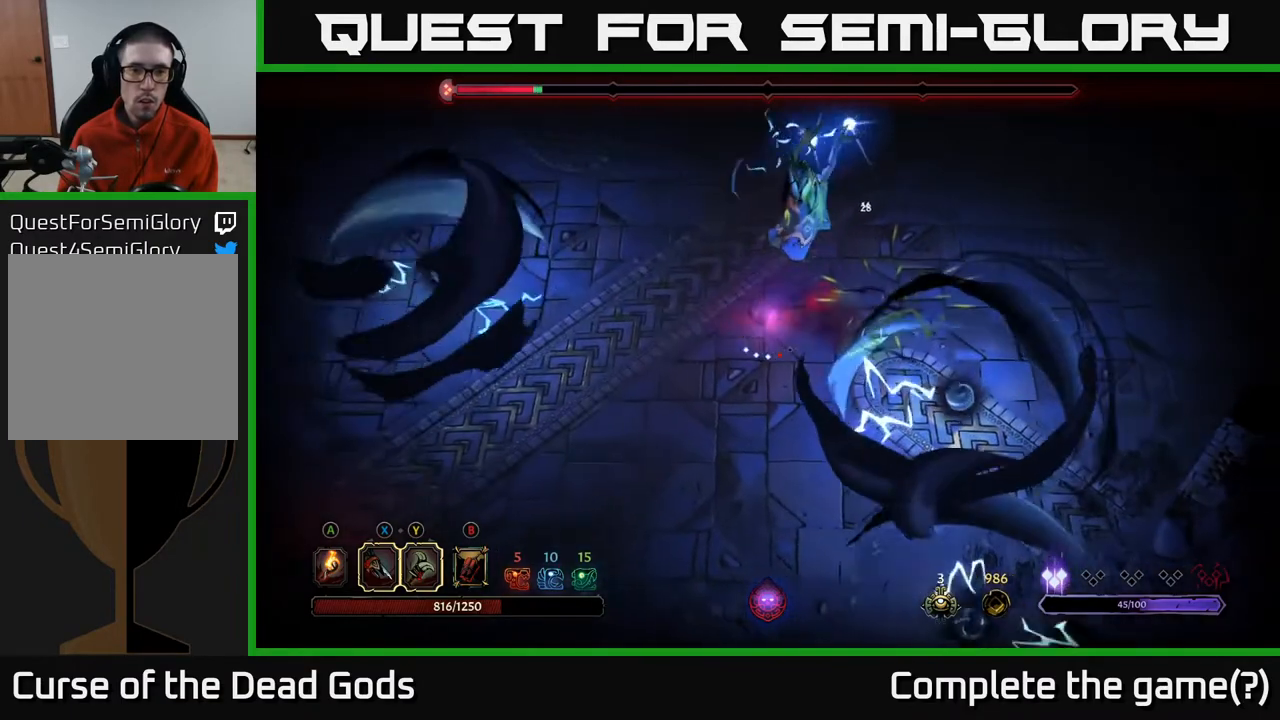
{"buttons": ["R2"], "left_stick": "up", "right_stick": "center", "events": [[350, "left_stick", "up"], [383, "R2", "down"]]}
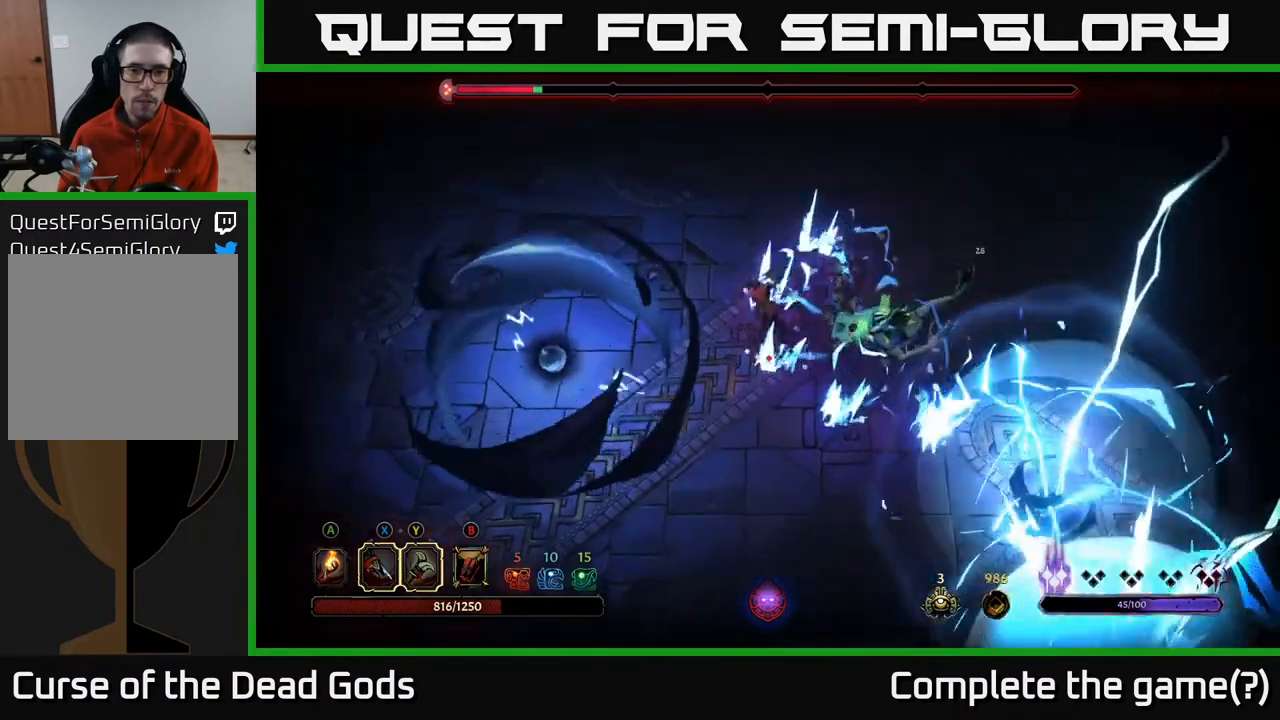
{"buttons": [], "left_stick": "right", "right_stick": "center", "events": [[17, "R2", "up"], [50, "R2", "down"], [133, "left_stick", "up-right"], [167, "R2", "up"], [383, "left_stick", "right"]]}
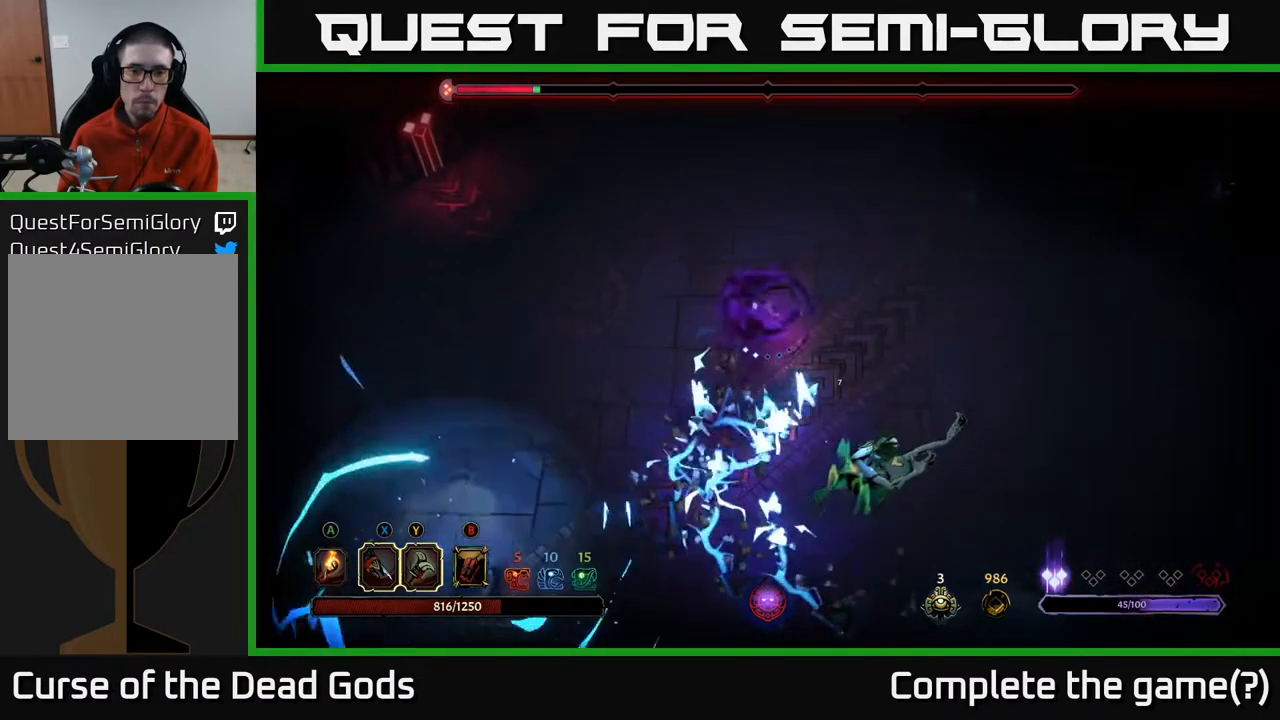
{"buttons": [], "left_stick": "down-right", "right_stick": "center", "events": [[100, "R2", "down"], [200, "left_stick", "down-right"], [217, "R2", "up"], [367, "R2", "down"], [467, "R2", "up"]]}
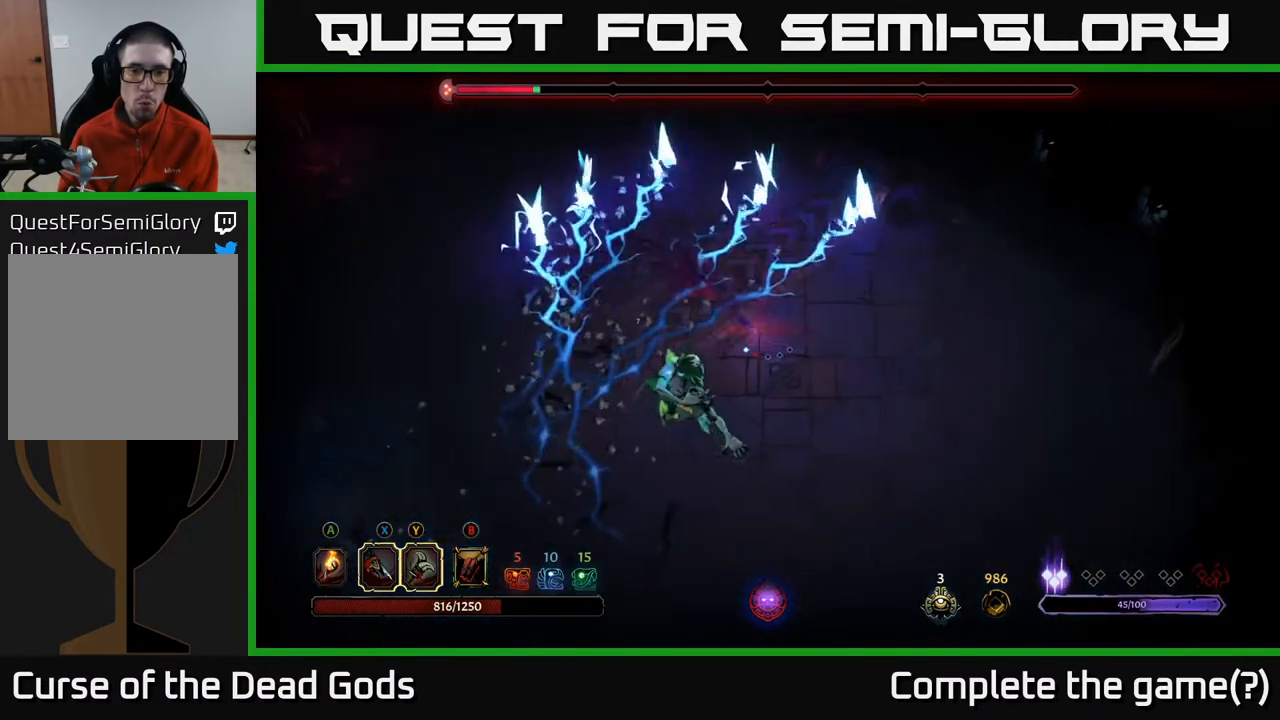
{"buttons": [], "left_stick": "right", "right_stick": "center", "events": [[17, "left_stick", "down"], [183, "left_stick", "left"], [233, "left_stick", "center"], [333, "left_stick", "right"]]}
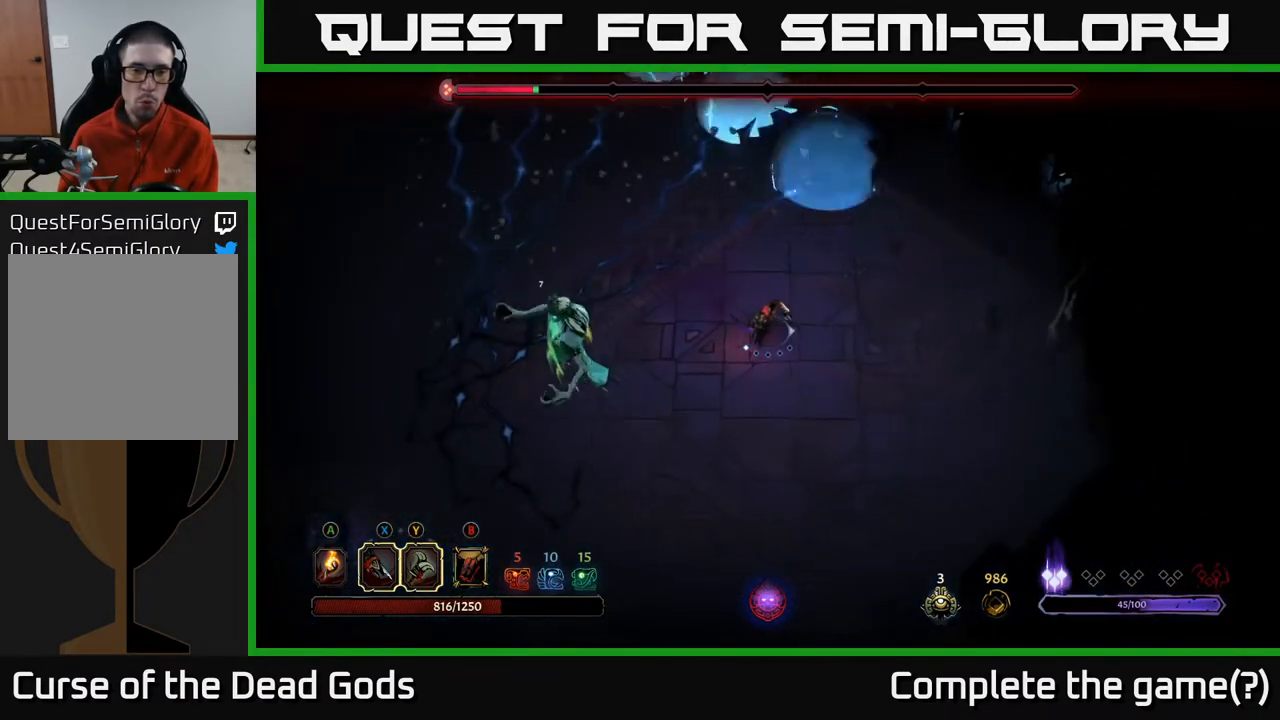
{"buttons": [], "left_stick": "center", "right_stick": "center", "events": [[50, "left_stick", "center"], [100, "left_stick", "down-left"], [367, "left_stick", "center"]]}